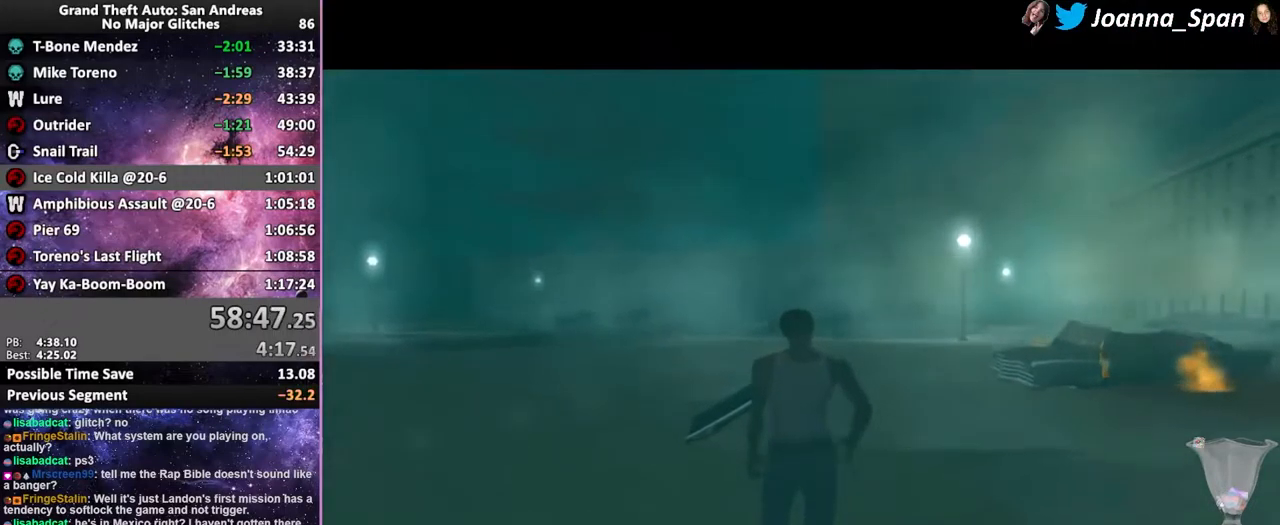
Gameplay with keyboard and mouse; each line is a JSON object with the keys and mouse buttons held at the frame after it. "events" lists presses ("down") and releases ("up") of ".", "/", "0", "1", "2", "3", "4", "5", "6", "7", "8", "9", "a", "alt_l", "alt_r", "b", "backslash", "backspace", "c", "caps_lock", "comma", "ctrl_l", "ctrl_r", "d", "down", "e", "equals", "escape", "f", "f1", "f10", "f11", "f12", "f2", "f3", "f4", "f5", "f6", "f7", "f8", "f9", "g", "h", "i", "j", "k", "l", "lbracket", "left", "m", "minus", "n", "o", "p", "q", "quote", "r", "rbracket", "return", "right", "s", "semicolon", "shift_l", "shift_r", "space", "super", "t", "tab", "tilde", "u", "up", "v", "w", "x", "y", "z", "mouse_left", "mouse_wheel", "mouse_right", "mouse_mb4" and "mouse_mb5" between this image and that frame as [ms after this image, input, new state], when the widget could be followed in between. "mouse_left", "mouse_wheel", "mouse_right", "mouse_mb4", "mouse_mb5" = the "left", "wheel", "right", "mb4", "mb5" buttons of the "mouse" list. No other keys are recorded. "wheel" means that the mouse wheel is clicked or scrolled. Not read: mouse_move.
{"keys": ["f5", "w"], "mouse": [], "events": [[50, "shift_l", "up"], [167, "shift_l", "down"], [233, "shift_l", "up"]]}
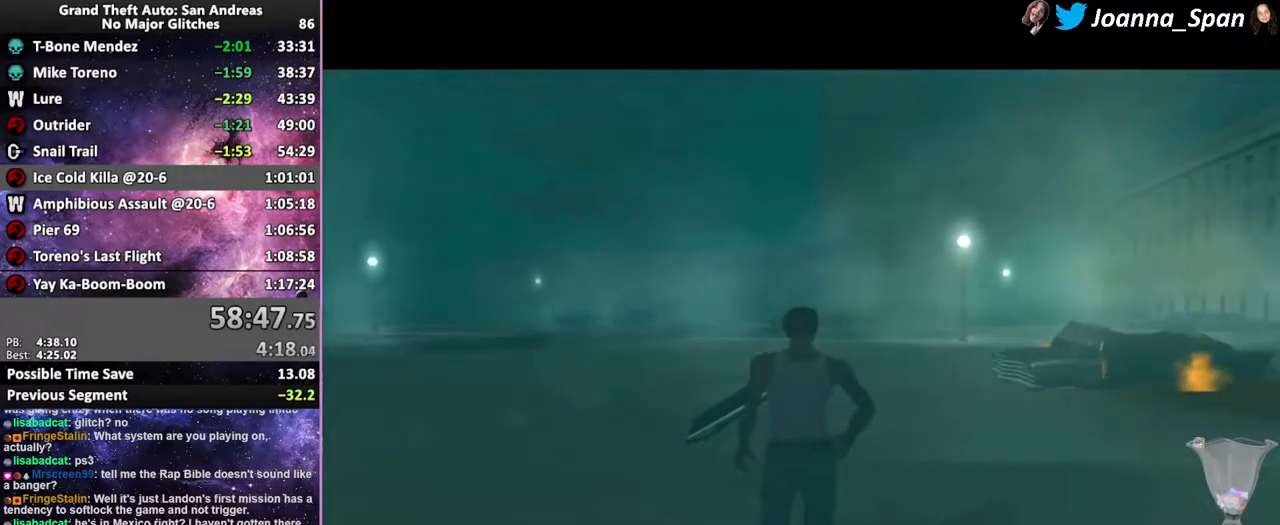
{"keys": ["f", "f5", "w"], "mouse": [], "events": [[233, "f", "down"], [367, "f", "up"], [400, "shift_l", "down"], [450, "f", "down"], [467, "shift_l", "up"]]}
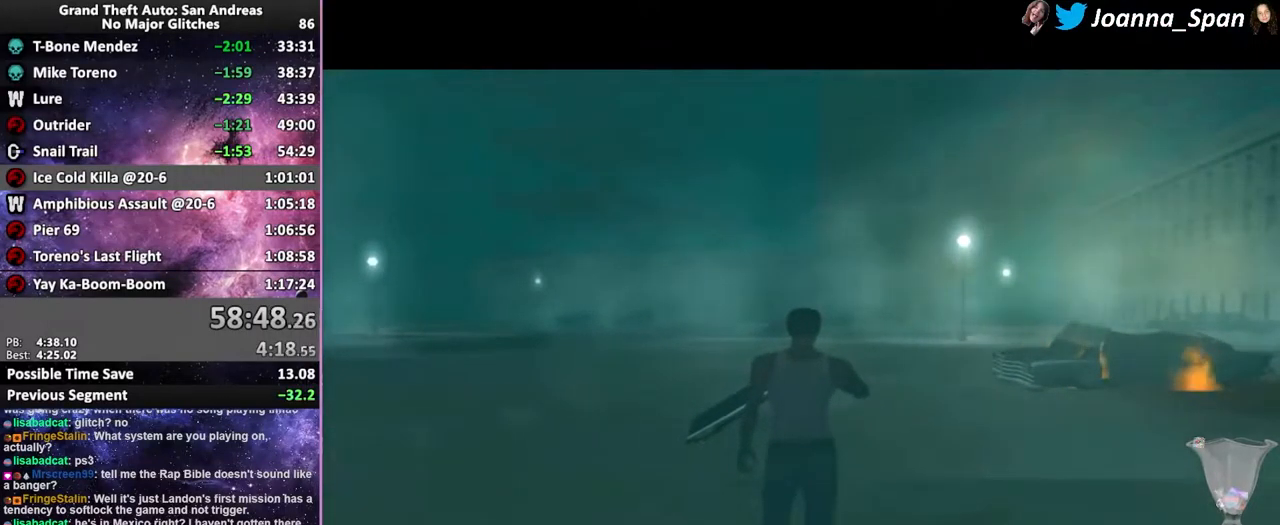
{"keys": ["f", "f5", "w"], "mouse": [], "events": [[50, "f", "up"], [50, "shift_l", "down"], [133, "f", "down"], [150, "shift_l", "up"], [217, "f", "up"], [217, "shift_l", "down"], [317, "f", "down"], [317, "shift_l", "up"], [400, "f", "up"], [400, "shift_l", "down"], [483, "shift_l", "up"], [500, "f", "down"]]}
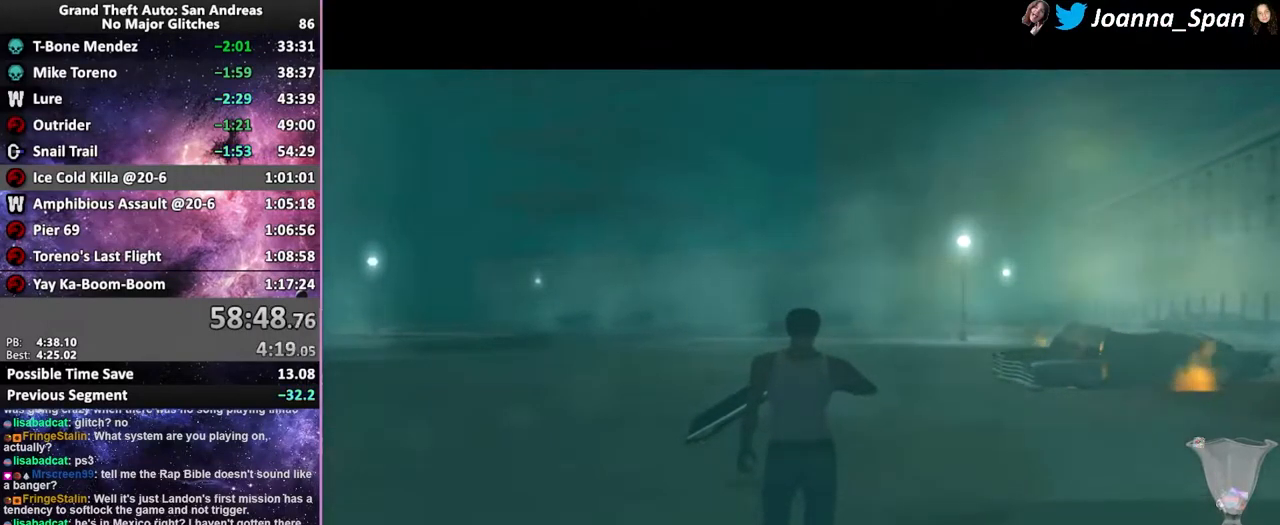
{"keys": ["f", "f5", "shift_l", "w"], "mouse": [], "events": [[67, "f", "up"], [67, "shift_l", "down"], [150, "shift_l", "up"], [167, "f", "down"], [233, "f", "up"], [233, "shift_l", "down"], [350, "f", "down"], [350, "shift_l", "up"], [400, "f", "up"], [417, "shift_l", "down"], [500, "f", "down"]]}
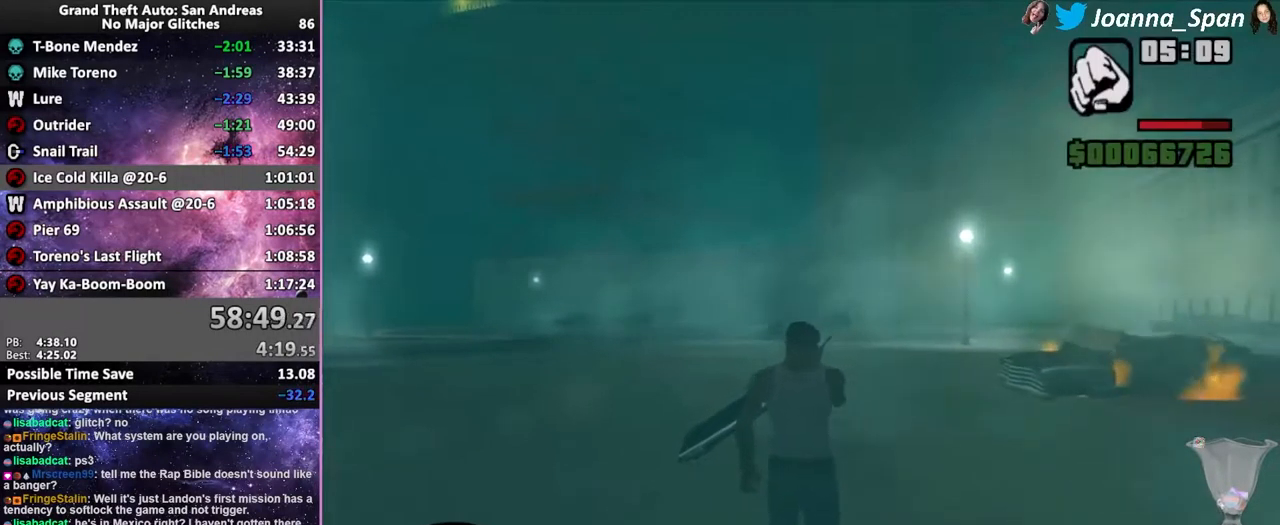
{"keys": ["f5", "shift_l", "w"], "mouse": [], "events": [[17, "shift_l", "up"], [83, "shift_l", "down"], [100, "f", "up"], [317, "f", "down"], [367, "f", "up"]]}
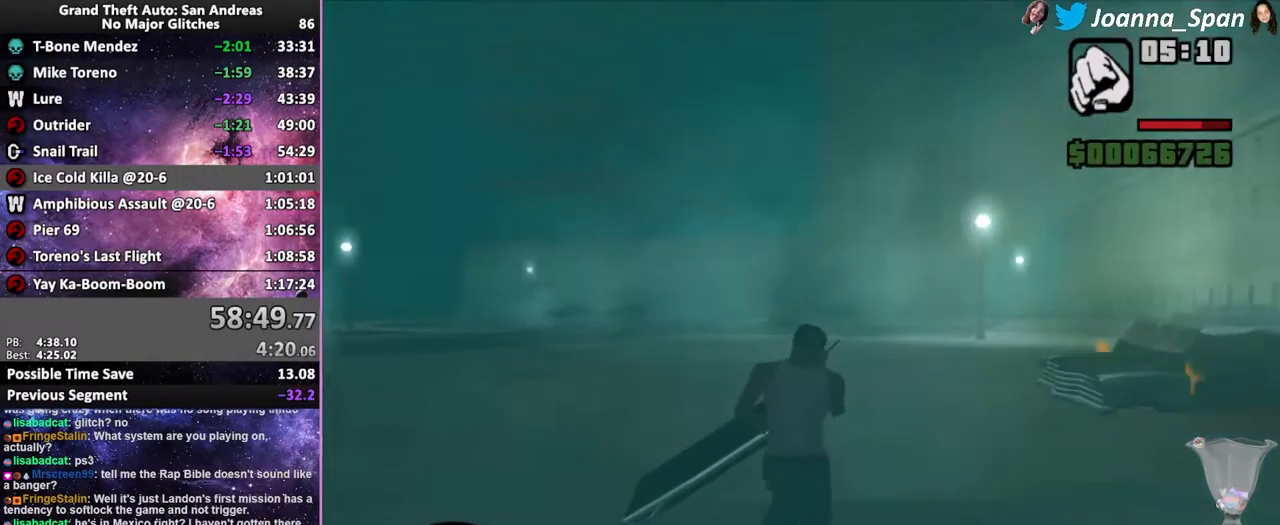
{"keys": ["f5", "shift_l", "w"], "mouse": [], "events": [[150, "f", "down"], [283, "f", "up"]]}
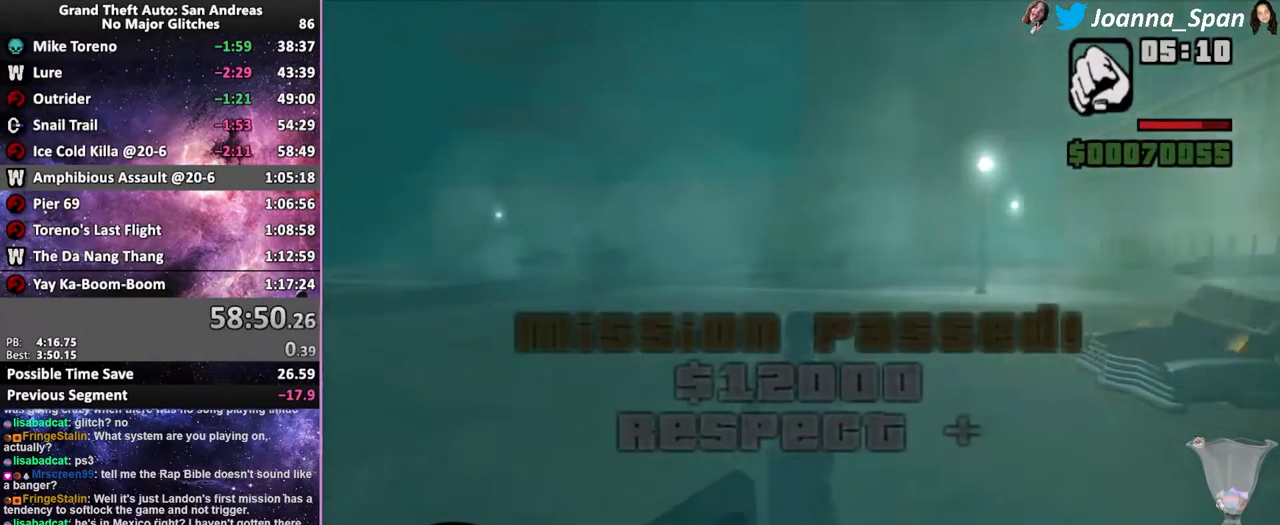
{"keys": ["f5", "shift_l", "w"], "mouse": [], "events": []}
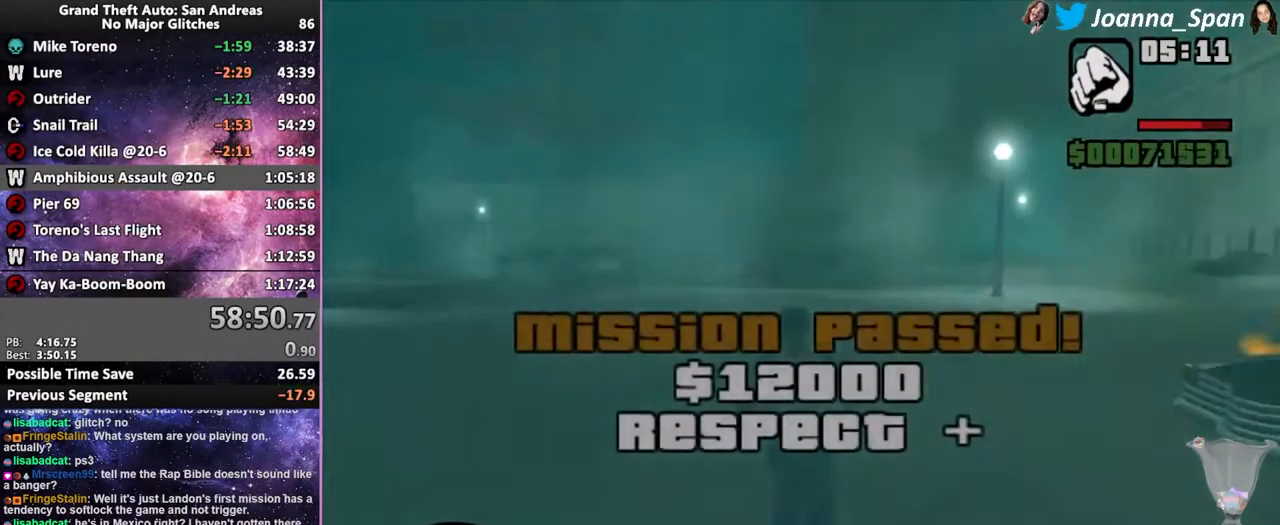
{"keys": ["f5", "shift_l", "w"], "mouse": [], "events": [[33, "shift_l", "up"], [150, "shift_l", "down"], [334, "shift_l", "up"], [434, "shift_l", "down"]]}
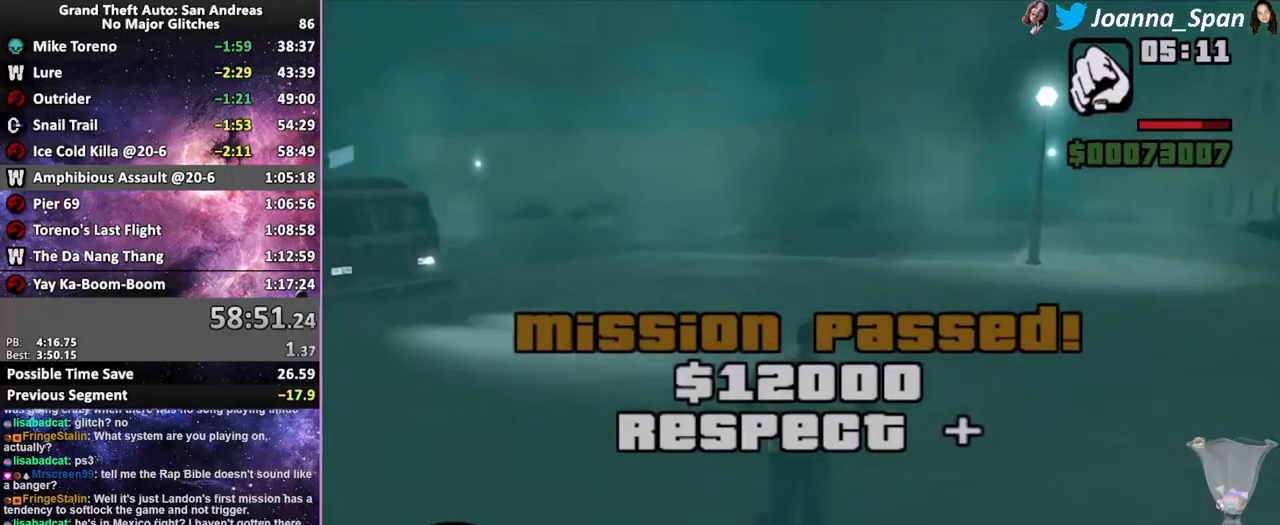
{"keys": ["a", "f5", "f7", "shift_l", "w"], "mouse": [], "events": [[16, "shift_l", "up"], [116, "shift_l", "down"], [183, "shift_l", "up"], [233, "shift_l", "down"], [250, "a", "down"], [250, "f7", "down"]]}
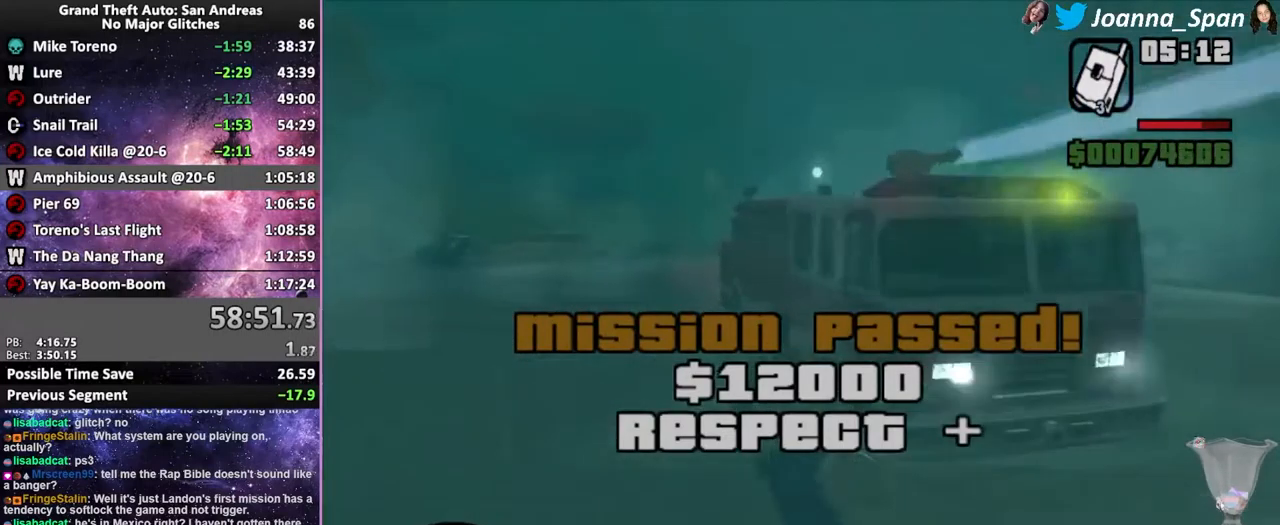
{"keys": ["a", "f5", "f7", "shift_l", "w"], "mouse": [], "events": []}
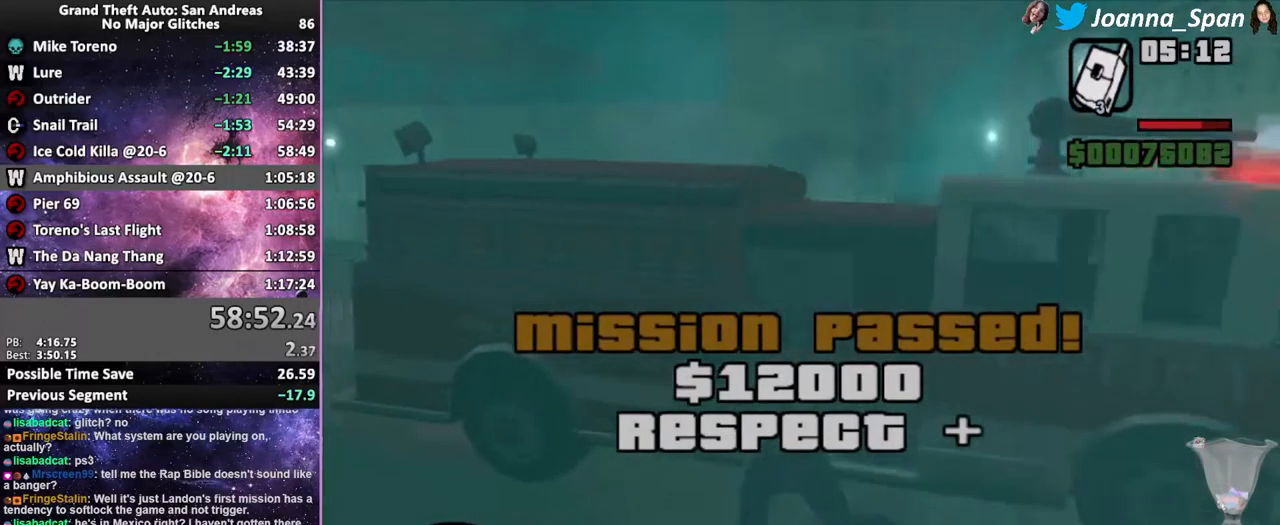
{"keys": ["a", "f5", "f7", "shift_l", "w"], "mouse": [], "events": []}
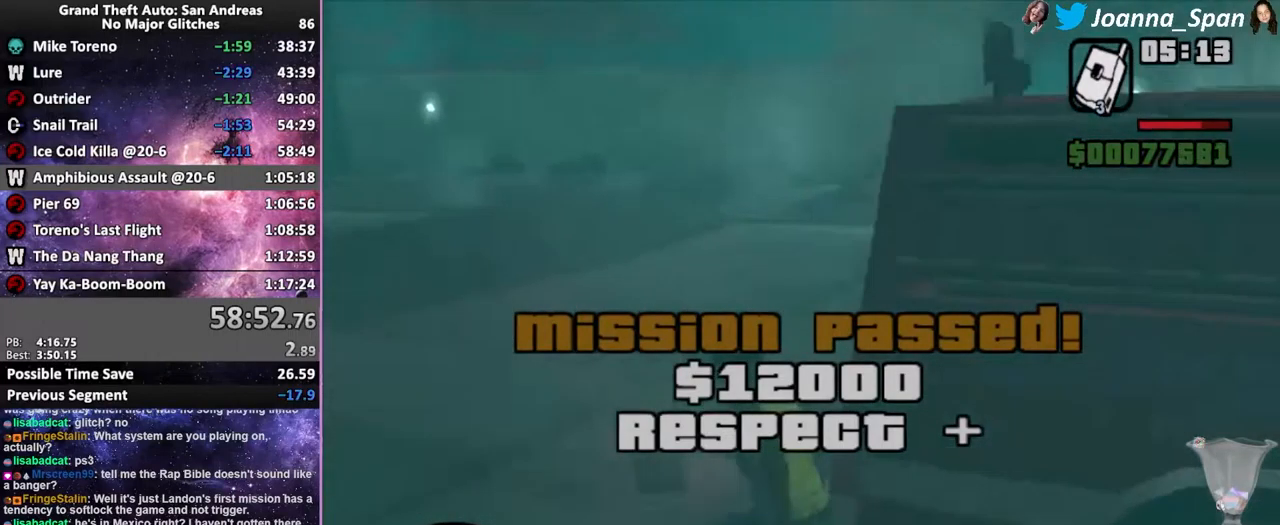
{"keys": ["f5", "shift_l", "w"], "mouse": [], "events": [[83, "shift_l", "up"], [200, "shift_l", "down"], [233, "a", "up"], [250, "f7", "up"], [266, "shift_l", "up"], [333, "shift_l", "down"], [400, "shift_l", "up"], [466, "shift_l", "down"]]}
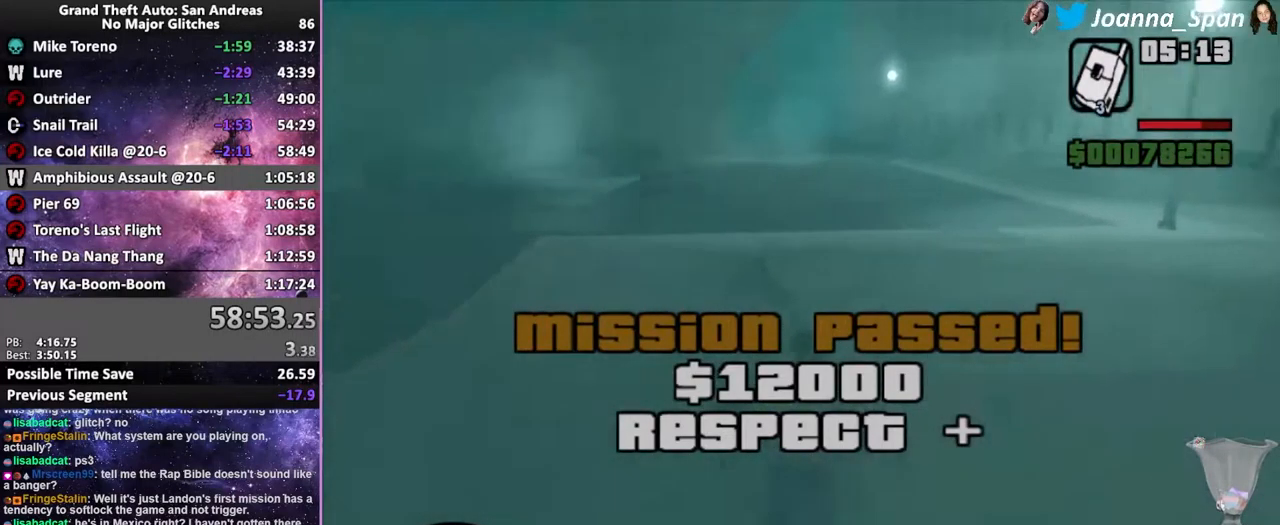
{"keys": ["f5", "w"], "mouse": [], "events": [[50, "shift_l", "up"], [133, "shift_l", "down"], [216, "shift_l", "up"], [283, "shift_l", "down"], [350, "shift_l", "up"]]}
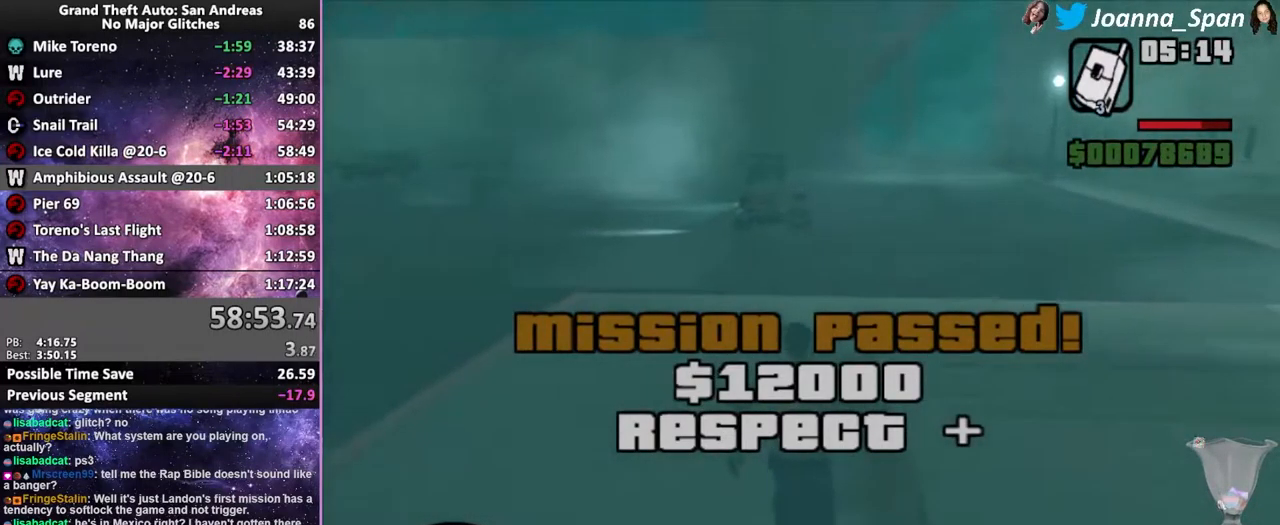
{"keys": ["f5", "shift_l", "w"], "mouse": [], "events": [[50, "shift_l", "down"], [133, "shift_l", "up"], [233, "shift_l", "down"], [266, "shift_l", "up"], [350, "shift_l", "down"], [433, "shift_l", "up"], [500, "shift_l", "down"]]}
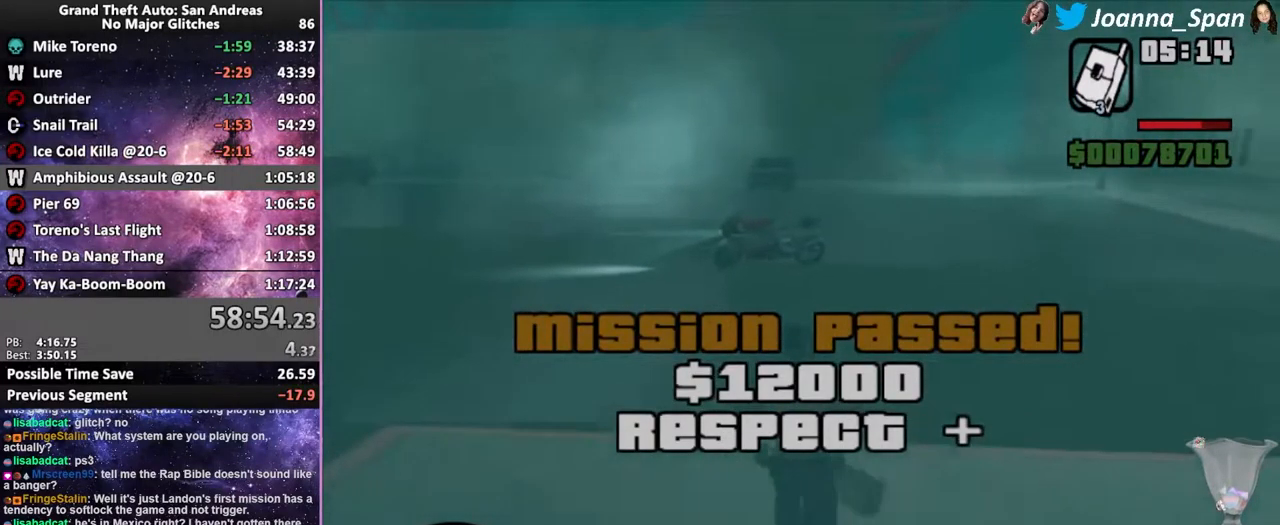
{"keys": ["f", "f5", "shift_l", "w"], "mouse": [], "events": [[466, "f", "down"]]}
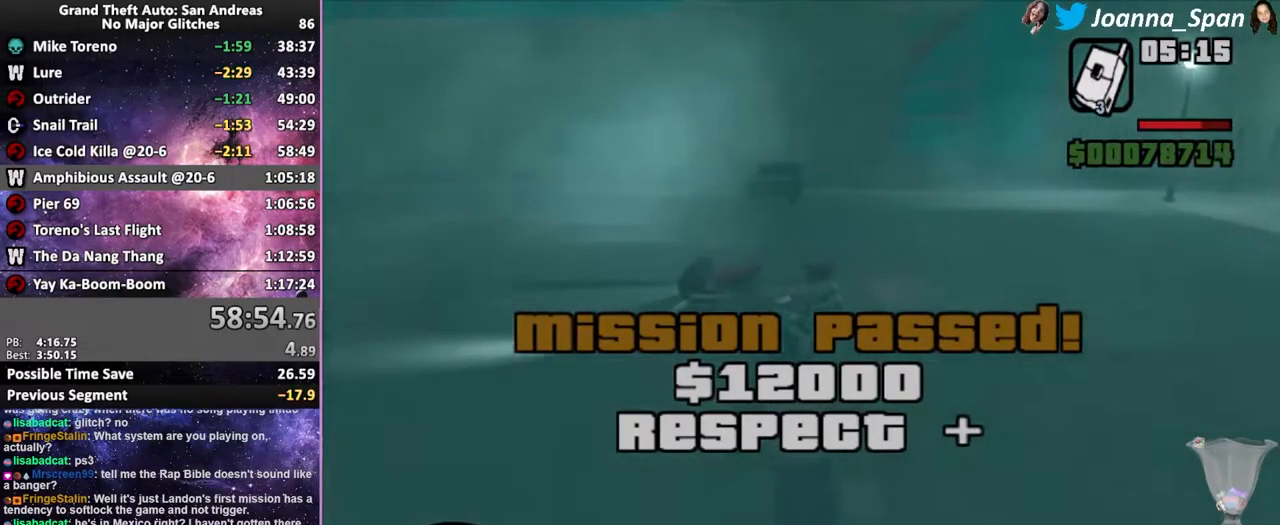
{"keys": ["shift_l"], "mouse": [], "events": [[33, "f5", "up"], [33, "w", "up"], [66, "f", "up"]]}
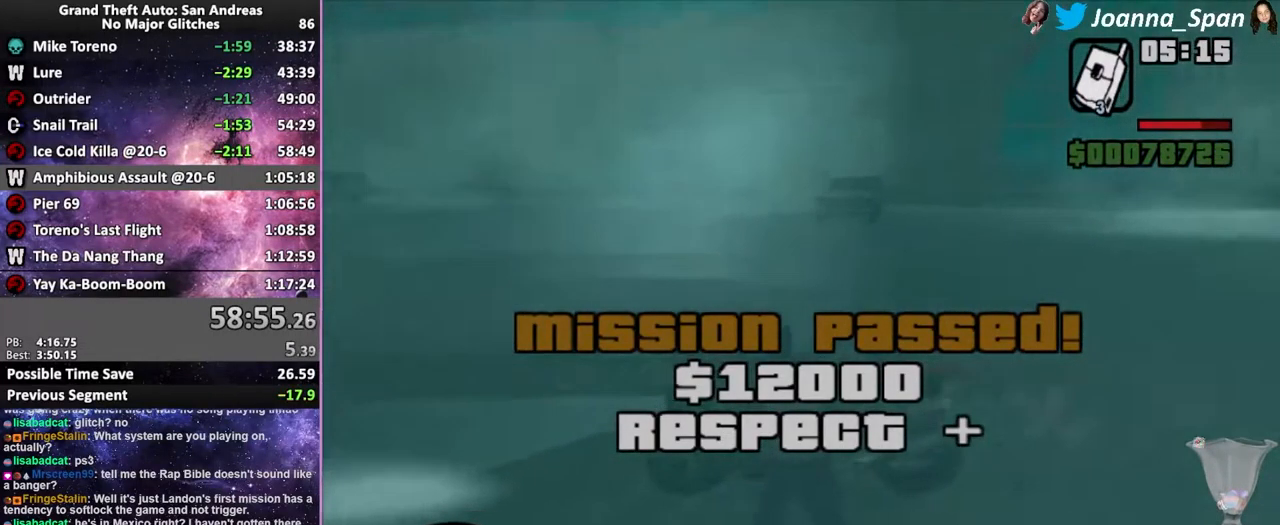
{"keys": ["a", "f5", "f7", "shift_l", "w"], "mouse": [], "events": [[250, "a", "down"], [250, "f5", "down"], [250, "f7", "down"], [250, "w", "down"]]}
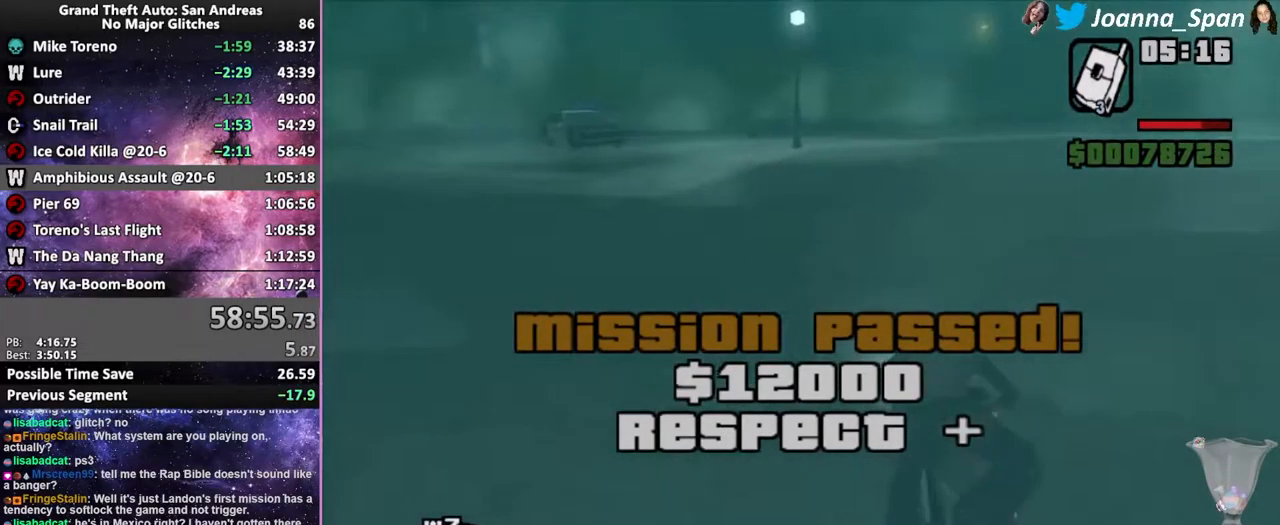
{"keys": ["a", "f5", "f7", "shift_l", "w"], "mouse": [], "events": []}
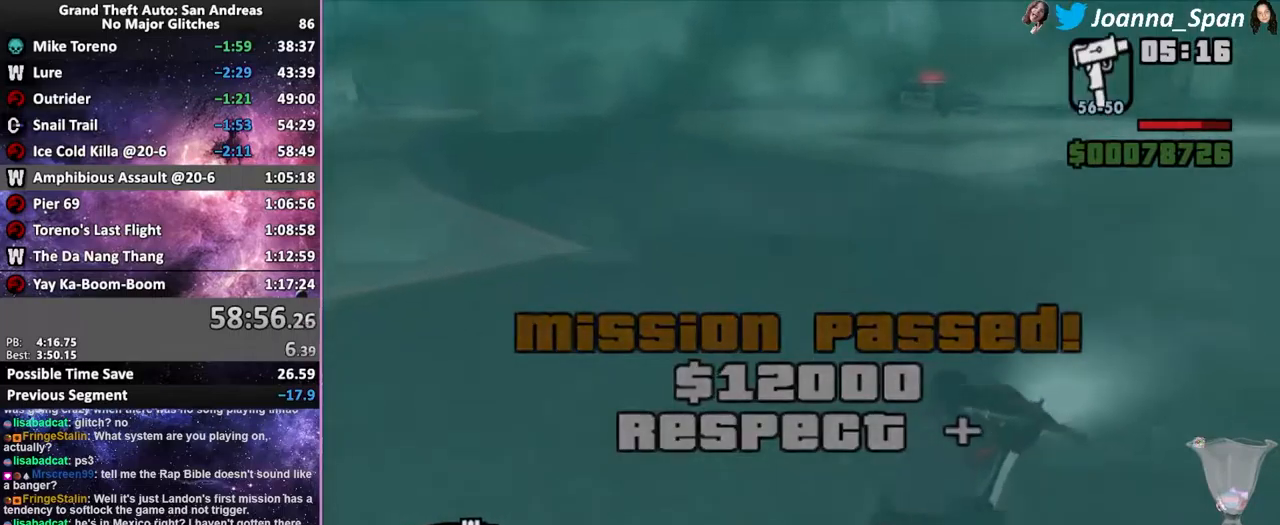
{"keys": ["a", "f5", "f7", "w"], "mouse": [], "events": [[383, "shift_l", "up"]]}
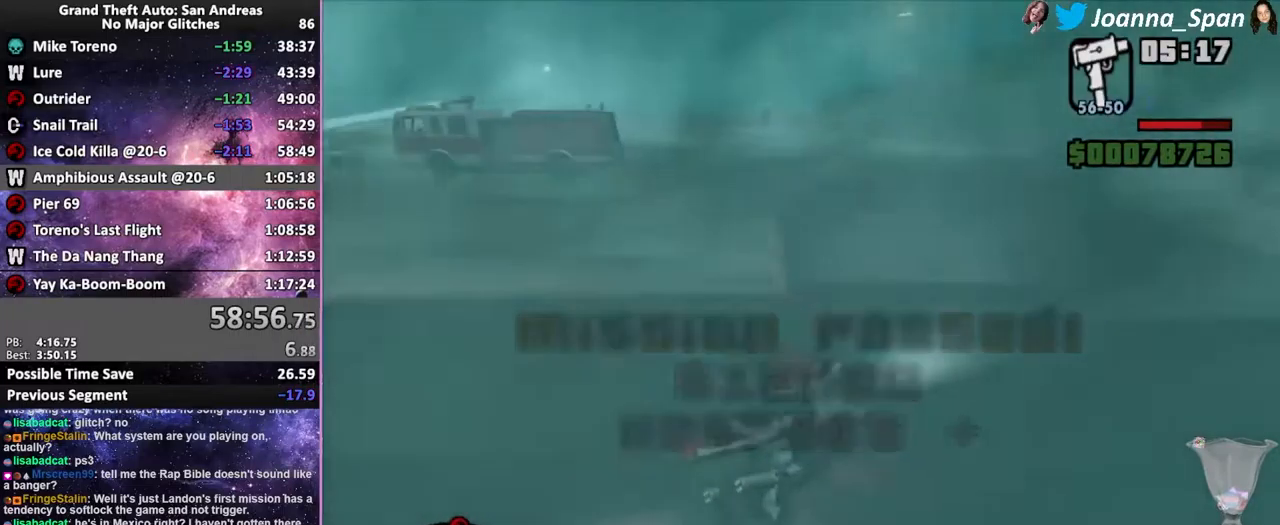
{"keys": ["f5", "w"], "mouse": [], "events": [[333, "a", "up"], [333, "f7", "up"], [400, "mouse_wheel", "down"], [500, "mouse_wheel", "up"]]}
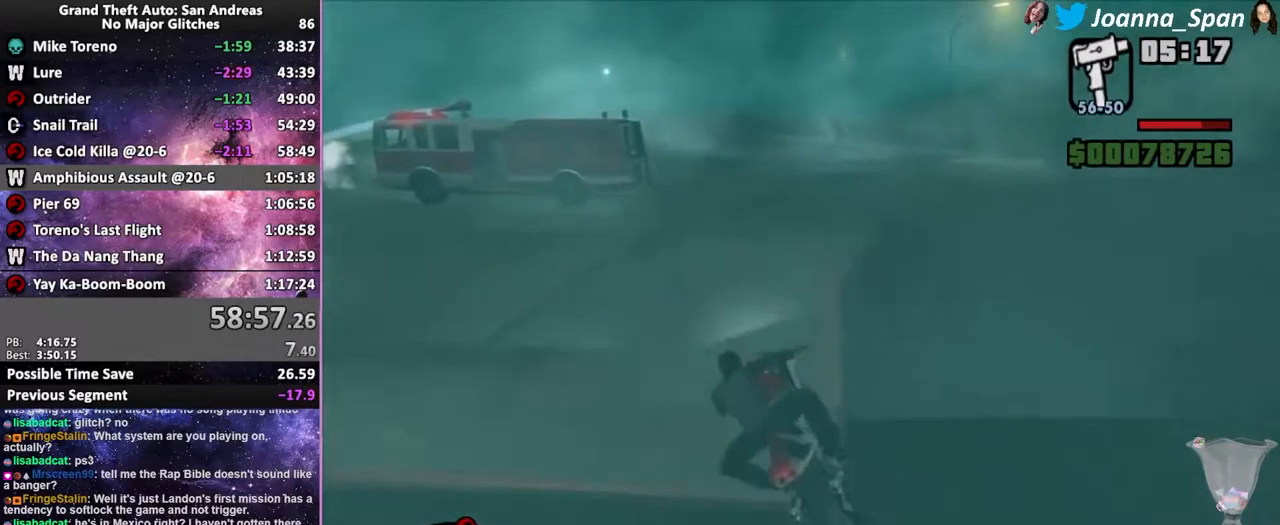
{"keys": ["f5", "w"], "mouse": ["wheel"], "events": [[16, "d", "down"], [16, "f8", "down"], [116, "d", "up"], [116, "f8", "up"], [116, "mouse_wheel", "down"], [200, "mouse_wheel", "up"], [283, "mouse_wheel", "down"], [316, "a", "down"], [333, "f7", "down"], [366, "mouse_wheel", "up"], [416, "a", "up"], [416, "f7", "up"], [450, "mouse_wheel", "down"]]}
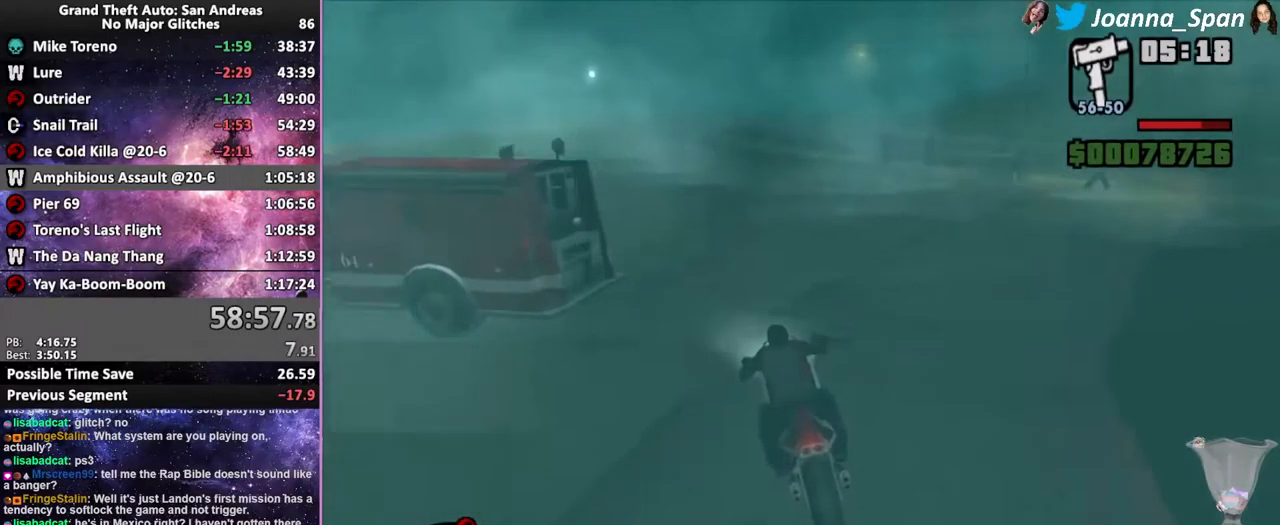
{"keys": ["f5", "w"], "mouse": ["wheel"], "events": [[16, "mouse_wheel", "up"], [100, "mouse_wheel", "down"], [183, "a", "down"], [183, "f7", "down"], [216, "mouse_wheel", "up"], [300, "mouse_wheel", "down"], [366, "a", "up"], [366, "f7", "up"], [400, "mouse_wheel", "up"], [466, "mouse_wheel", "down"]]}
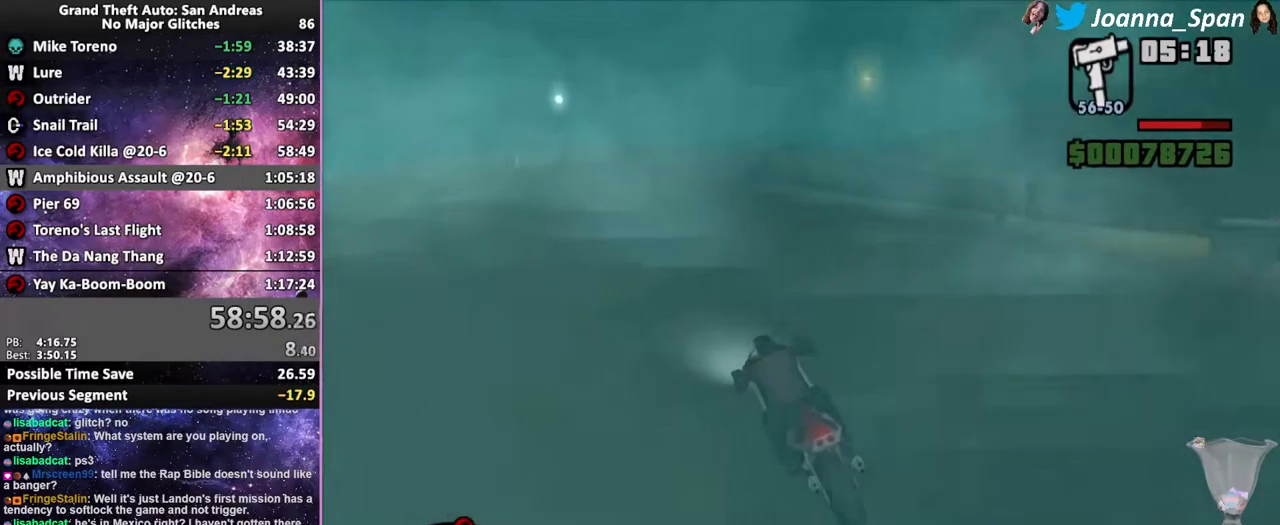
{"keys": ["f5", "w"], "mouse": ["wheel"], "events": [[66, "mouse_wheel", "up"], [133, "mouse_wheel", "down"], [216, "mouse_wheel", "up"], [300, "mouse_wheel", "down"], [416, "mouse_wheel", "up"], [483, "mouse_wheel", "down"]]}
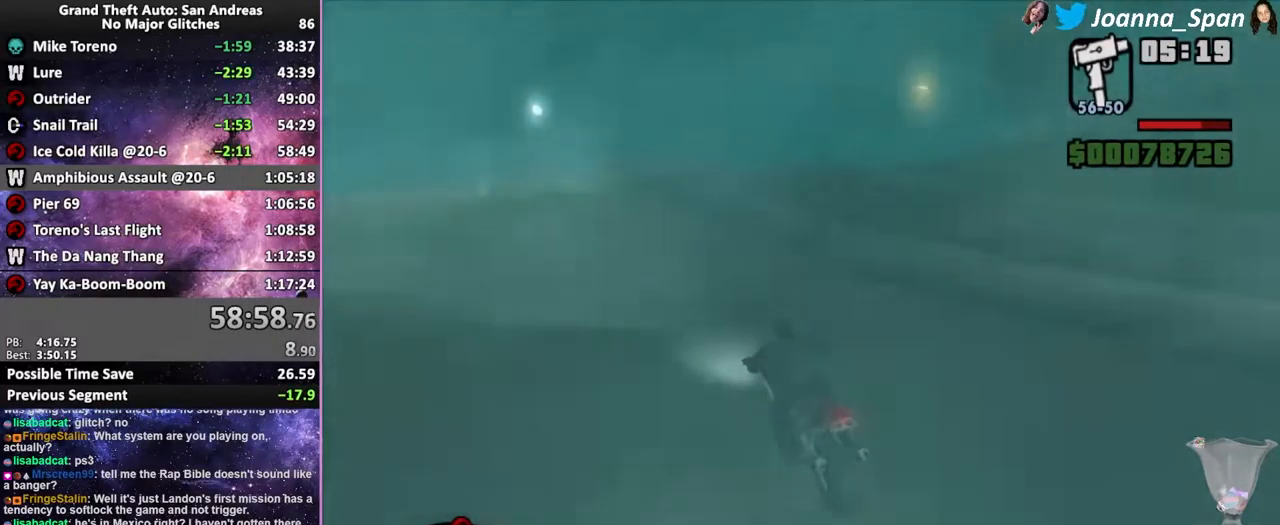
{"keys": ["d", "f5", "f8", "w"], "mouse": ["wheel"], "events": [[16, "d", "down"], [16, "f8", "down"], [83, "mouse_wheel", "up"], [166, "mouse_wheel", "down"], [283, "mouse_wheel", "up"], [383, "mouse_wheel", "down"]]}
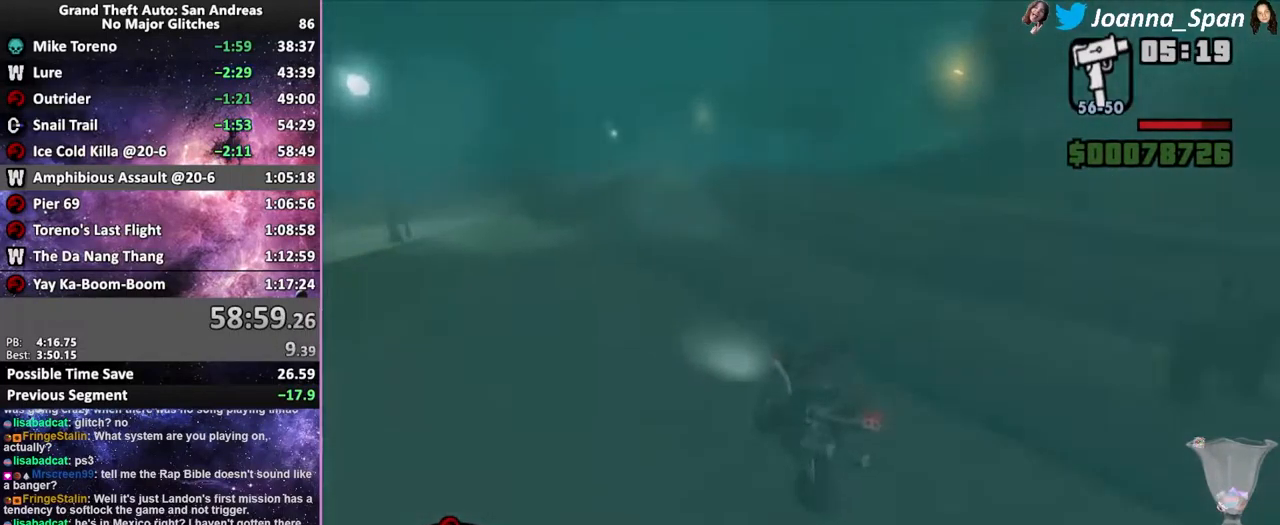
{"keys": ["d", "f5", "f8", "w"], "mouse": [], "events": [[16, "mouse_wheel", "up"], [150, "mouse_wheel", "down"], [250, "mouse_wheel", "up"], [300, "d", "up"], [300, "f8", "up"], [500, "d", "down"], [500, "f8", "down"]]}
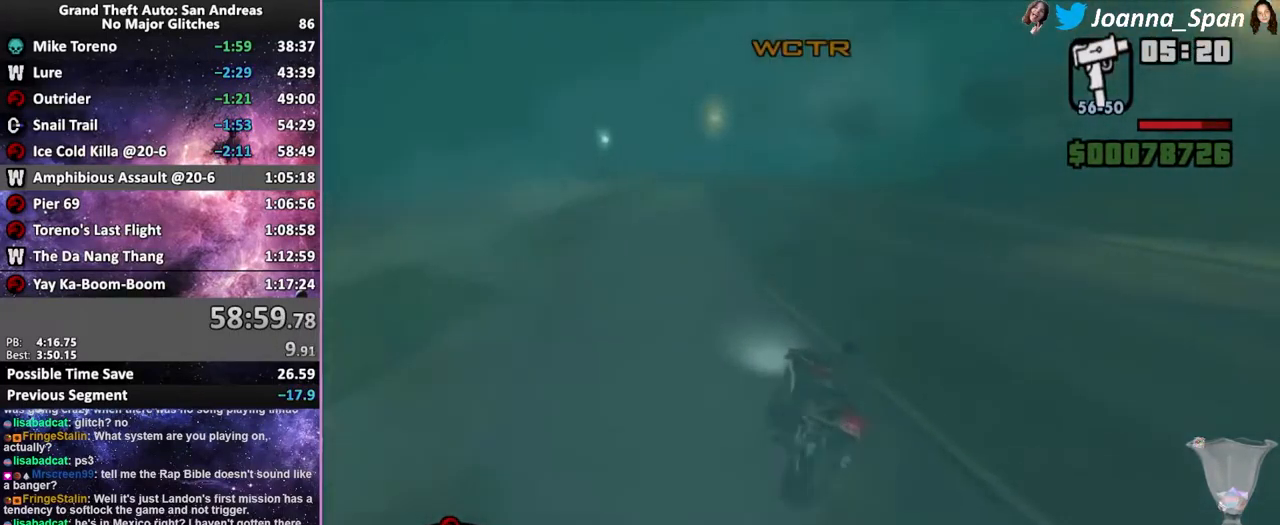
{"keys": ["f5", "w"], "mouse": ["wheel"], "events": [[50, "d", "up"], [50, "f8", "up"], [216, "d", "down"], [216, "f8", "down"], [333, "d", "up"], [333, "f8", "up"], [416, "mouse_wheel", "down"]]}
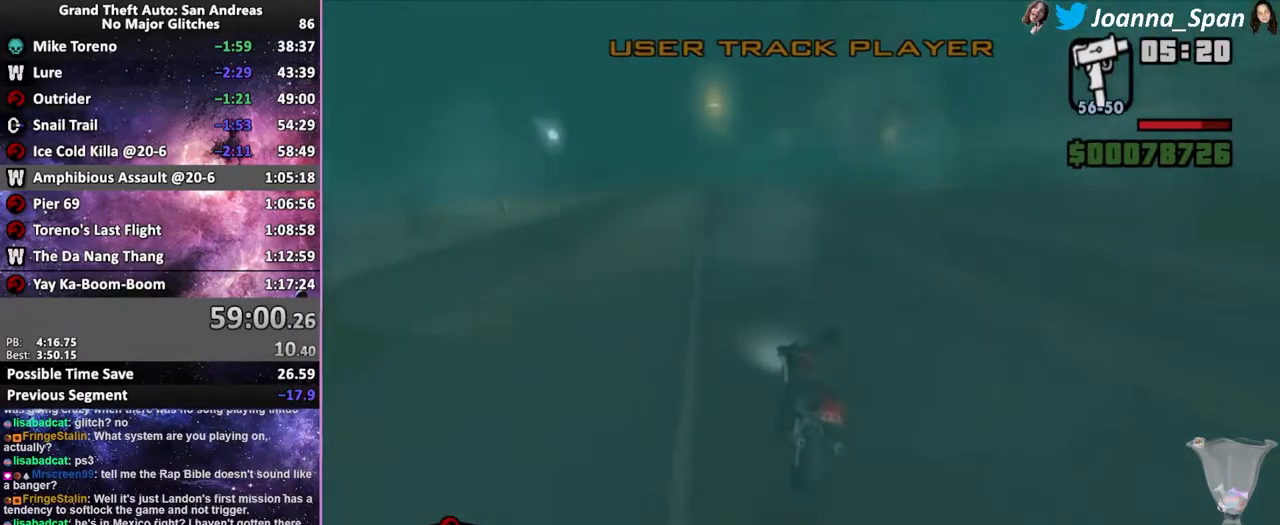
{"keys": ["f5", "w"], "mouse": ["wheel"], "events": [[66, "mouse_wheel", "up"], [133, "mouse_wheel", "down"], [183, "a", "down"], [183, "f7", "down"], [233, "mouse_wheel", "up"], [333, "a", "up"], [333, "f7", "up"], [333, "mouse_wheel", "down"]]}
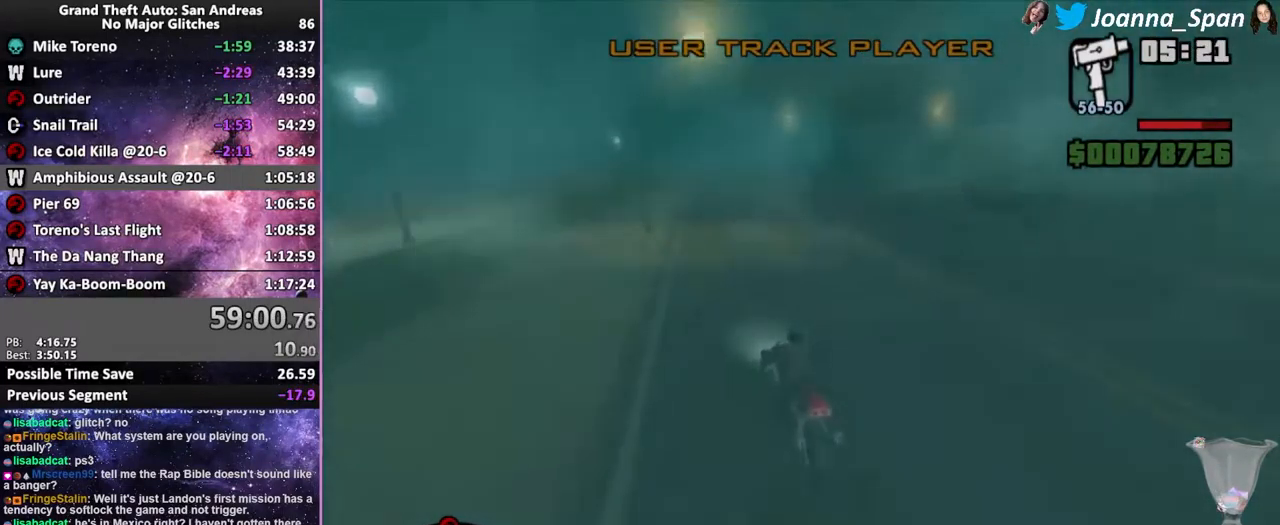
{"keys": ["f5", "w"], "mouse": [], "events": [[16, "a", "down"], [16, "f7", "down"], [133, "mouse_wheel", "up"], [200, "mouse_wheel", "down"], [216, "a", "up"], [216, "f7", "up"], [483, "mouse_wheel", "up"]]}